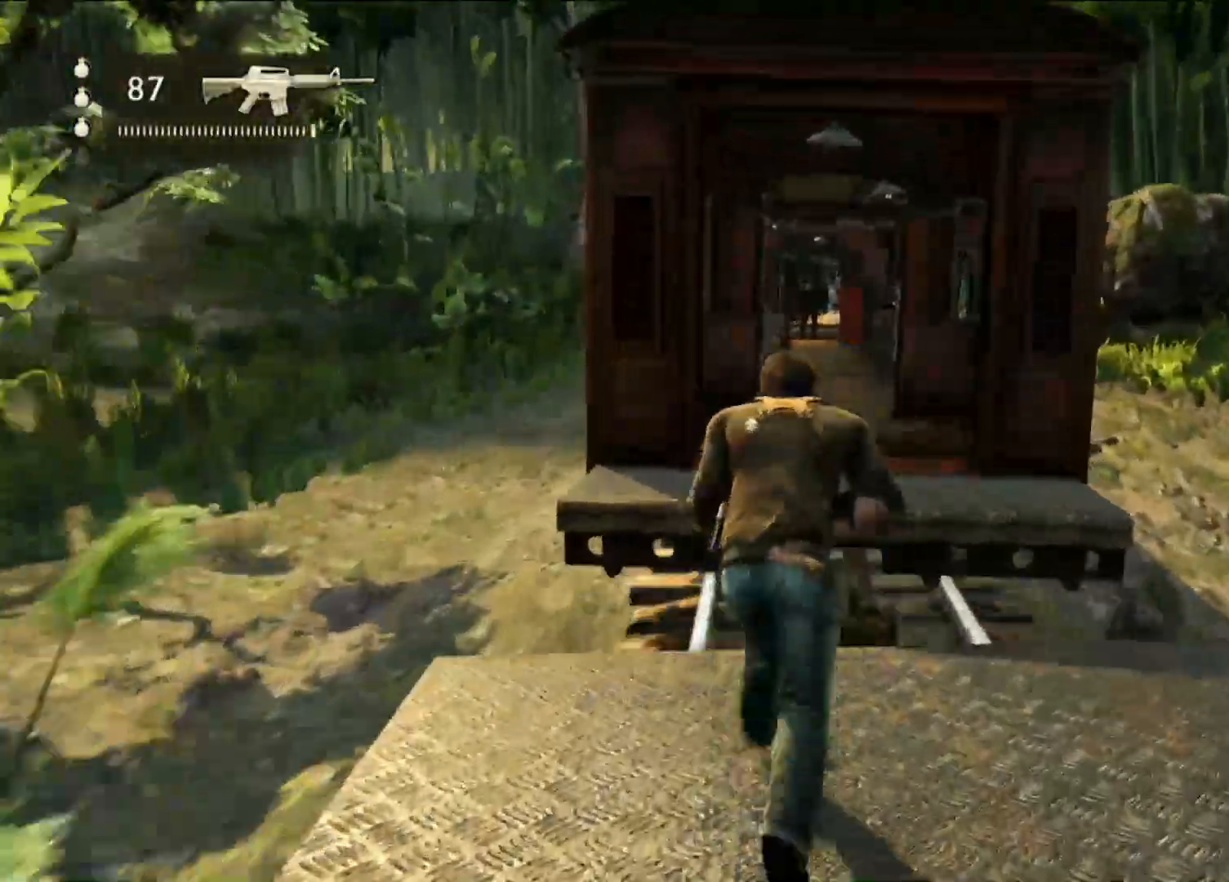
Gameplay with a controller (PlayStation layout); each line is a JSON object with the inputs held at the frame after it (dt_ms = milliseconds from this image to that frame). "events" lists button and stick changes between this image and that frame as [ms after this image, input, new state], when the widget could be followed in between.
{"dt_ms": 1000, "buttons": [], "left_stick": "up", "right_stick": "center", "events": [[133, "CROSS", "down"], [267, "CROSS", "up"], [350, "CROSS", "down"], [550, "CROSS", "up"], [633, "CROSS", "down"], [850, "CROSS", "up"]]}
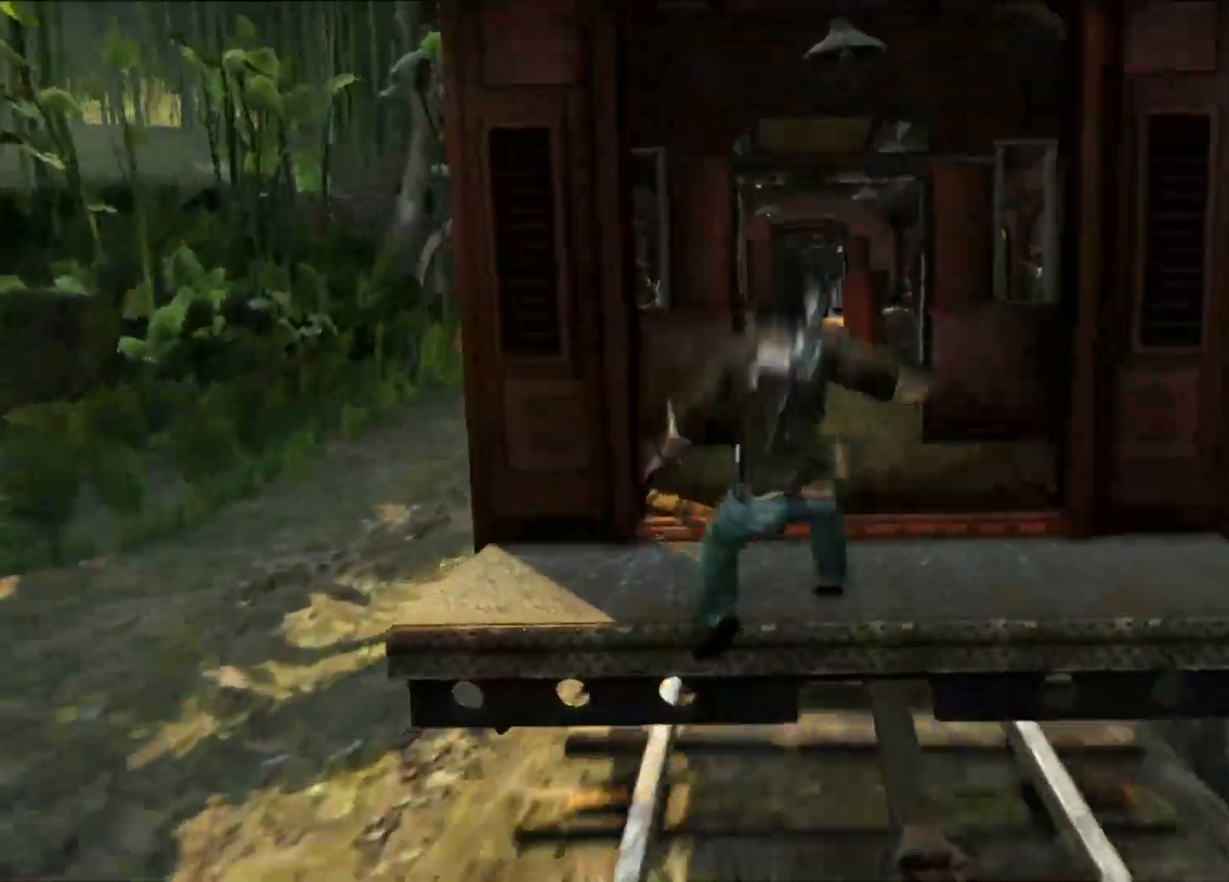
{"dt_ms": 500, "buttons": [], "left_stick": "up", "right_stick": "center", "events": []}
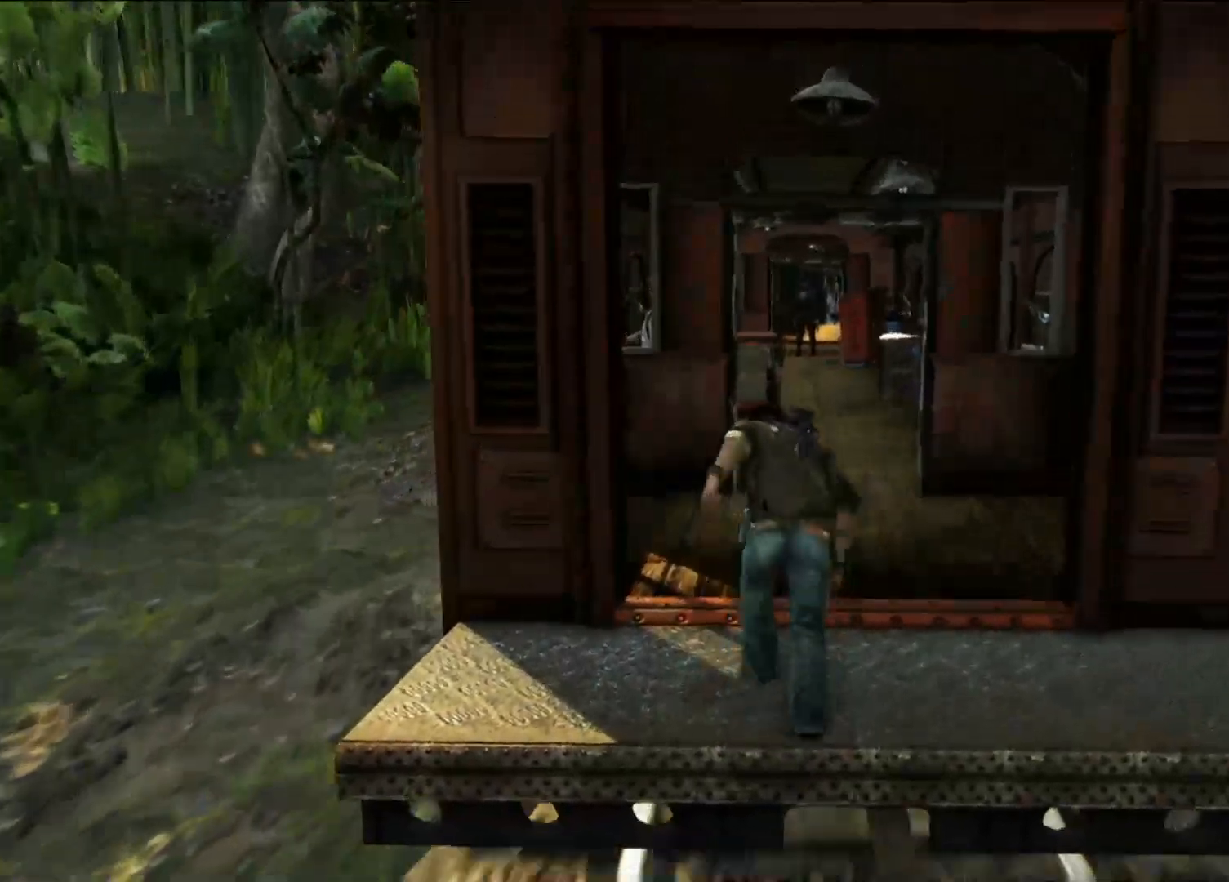
{"dt_ms": 500, "buttons": [], "left_stick": "up", "right_stick": "center", "events": [[50, "right_stick", "left"], [233, "right_stick", "center"]]}
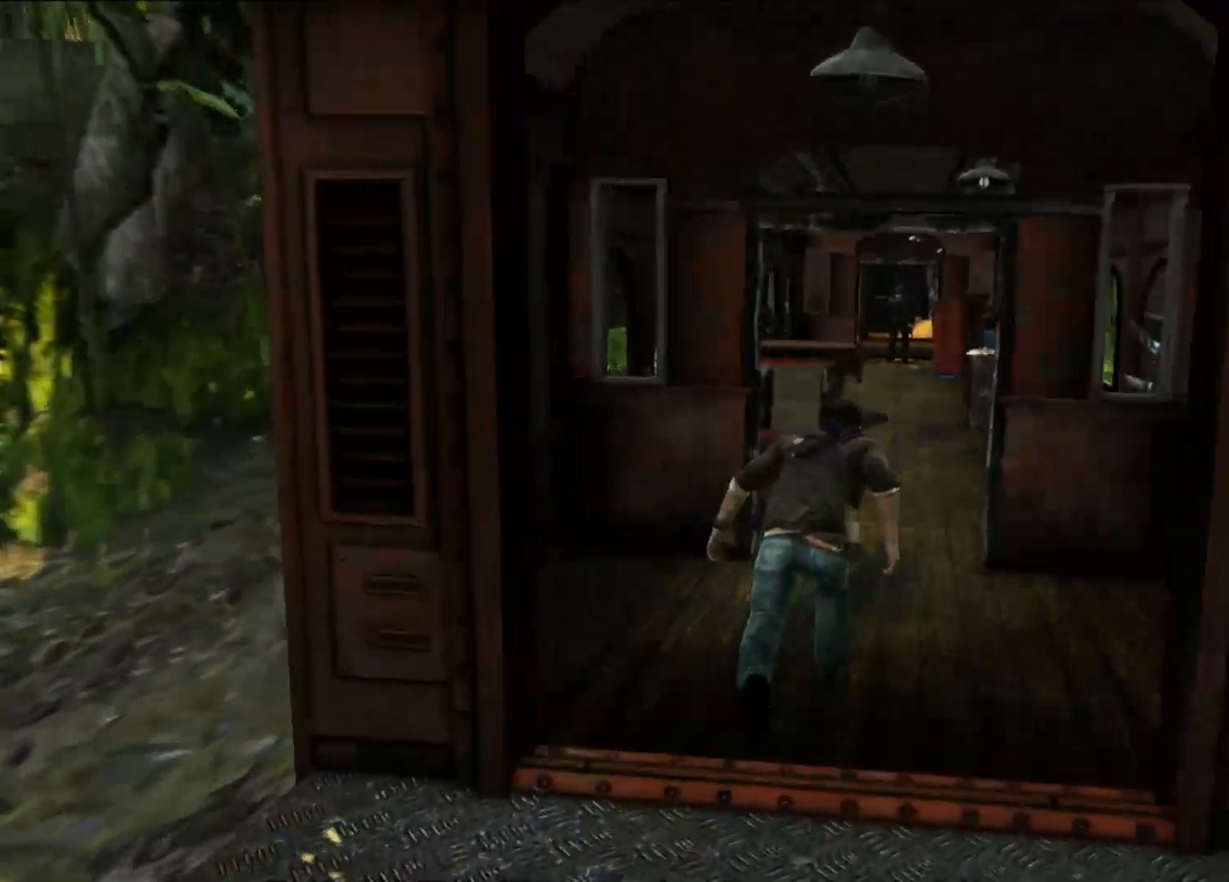
{"dt_ms": 500, "buttons": [], "left_stick": "up", "right_stick": "center", "events": [[33, "right_stick", "left"], [167, "right_stick", "center"], [400, "SQUARE", "down"], [450, "SQUARE", "up"]]}
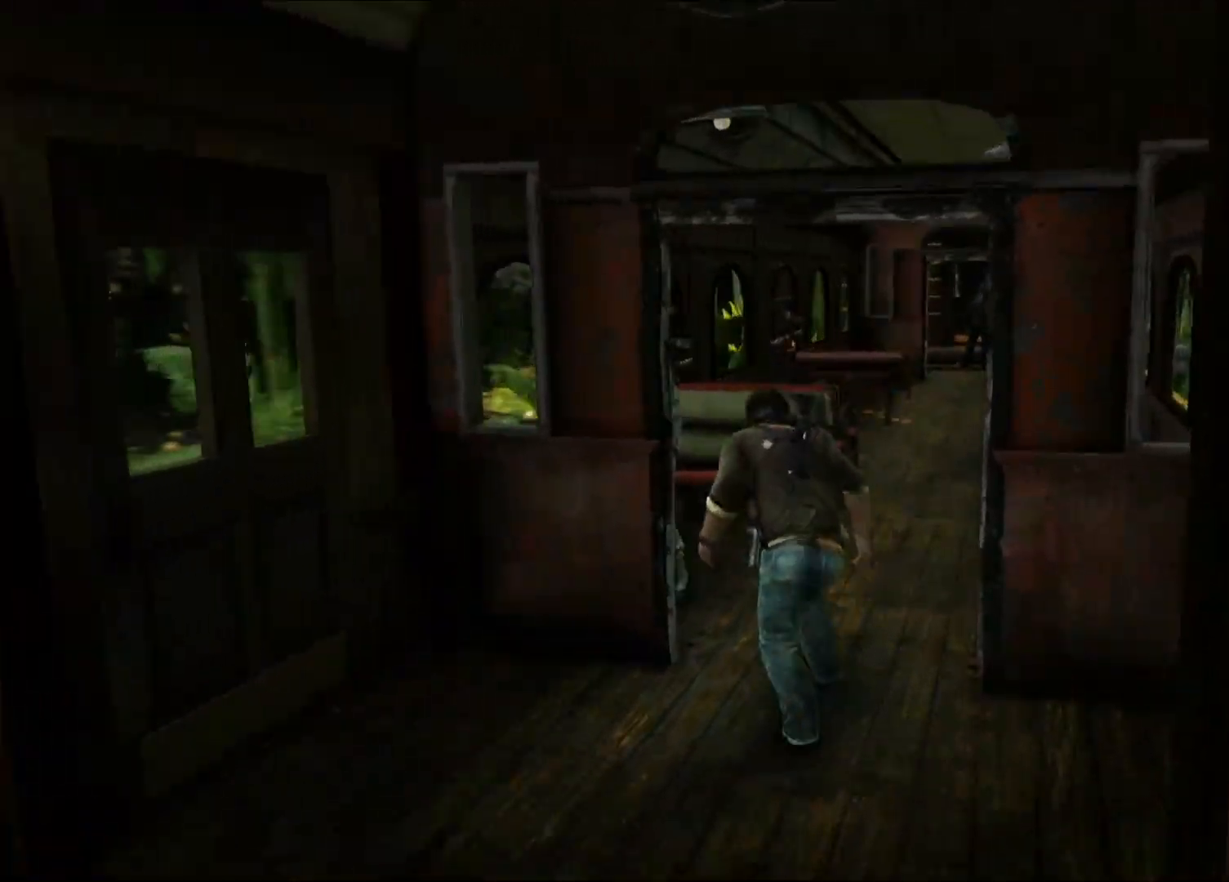
{"dt_ms": 500, "buttons": [], "left_stick": "up", "right_stick": "center", "events": [[33, "SQUARE", "down"], [133, "SQUARE", "up"], [200, "SQUARE", "down"], [317, "SQUARE", "up"], [383, "SQUARE", "down"], [500, "SQUARE", "up"]]}
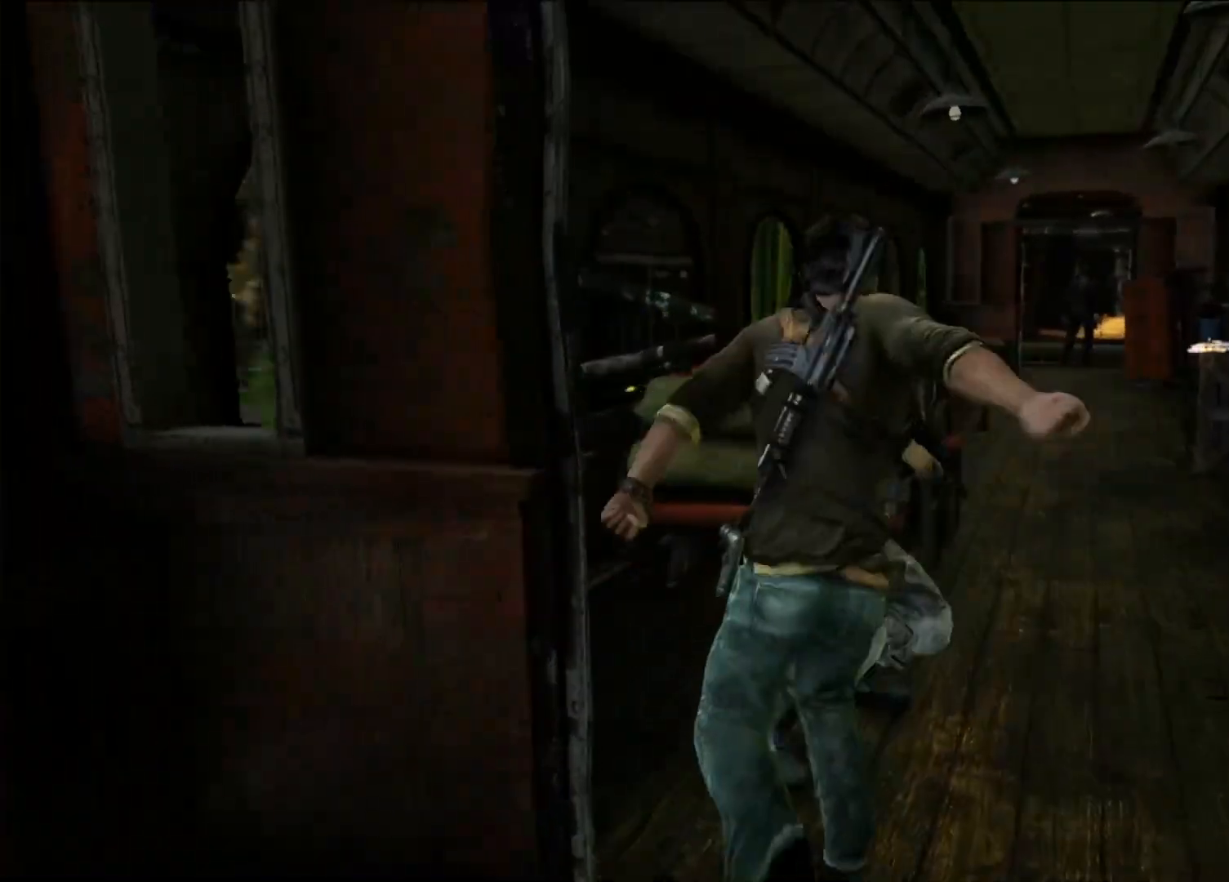
{"dt_ms": 500, "buttons": ["SQUARE"], "left_stick": "up", "right_stick": "center", "events": [[67, "SQUARE", "down"], [167, "SQUARE", "up"], [250, "SQUARE", "down"], [350, "SQUARE", "up"], [417, "SQUARE", "down"]]}